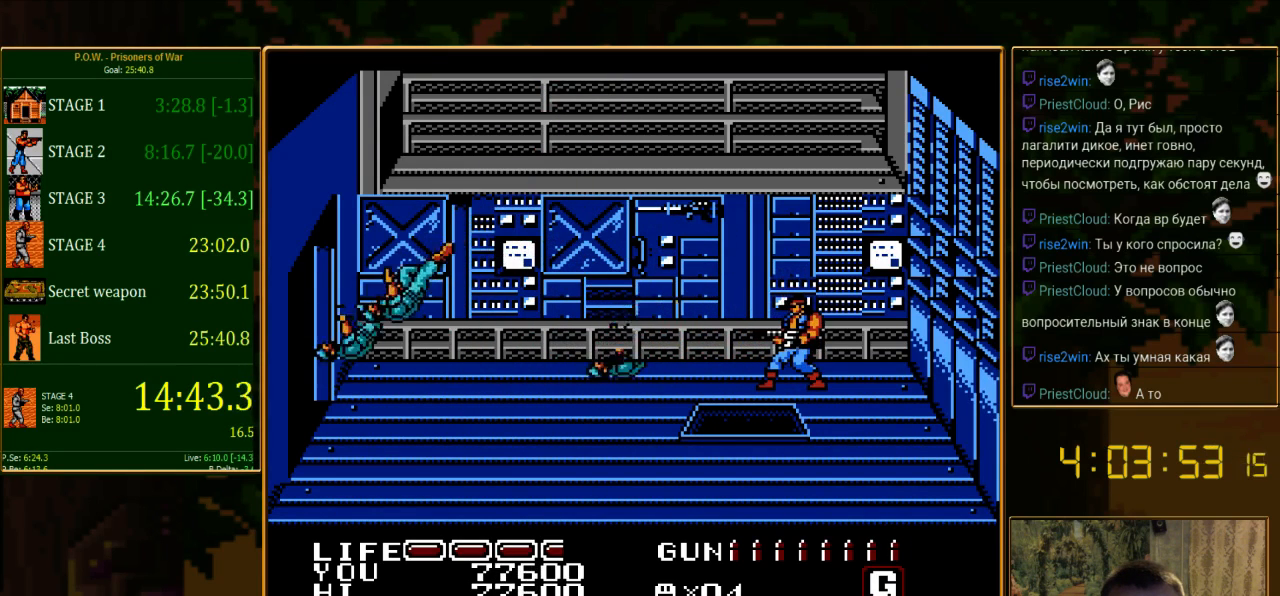
Gameplay with a controller (Nintendo layout); each line is a JSON object with the inputs held at the frame after it. "events" lists button and stick changes between this image and that frame as [ms after this image, input, new state], when the widget could be followed in between. Not read: L3 R3.
{"buttons": ["DPAD_UP"], "events": [[356, "DPAD_UP", "down"]]}
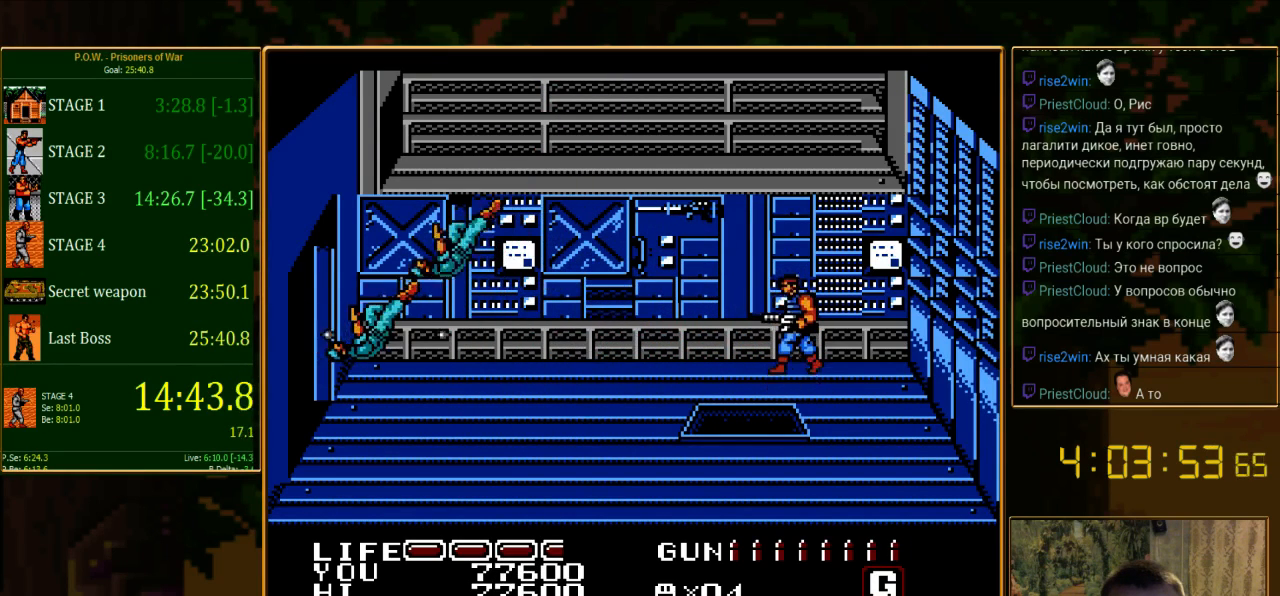
{"buttons": [], "events": [[22, "DPAD_UP", "up"]]}
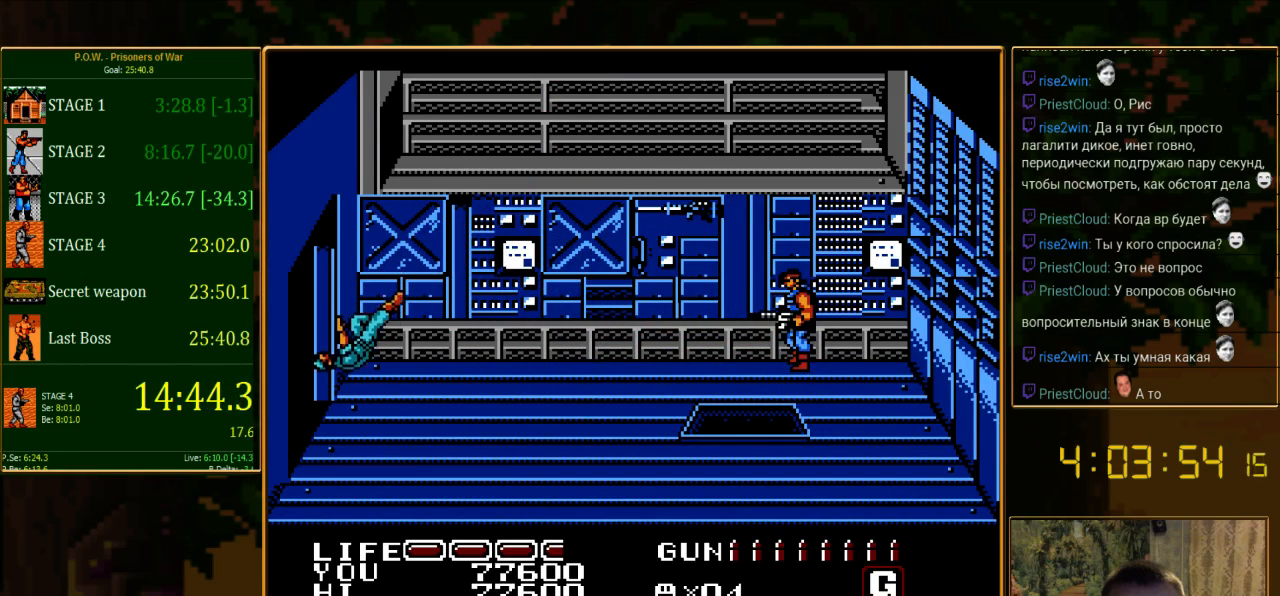
{"buttons": ["DPAD_UP"], "events": [[333, "DPAD_UP", "down"]]}
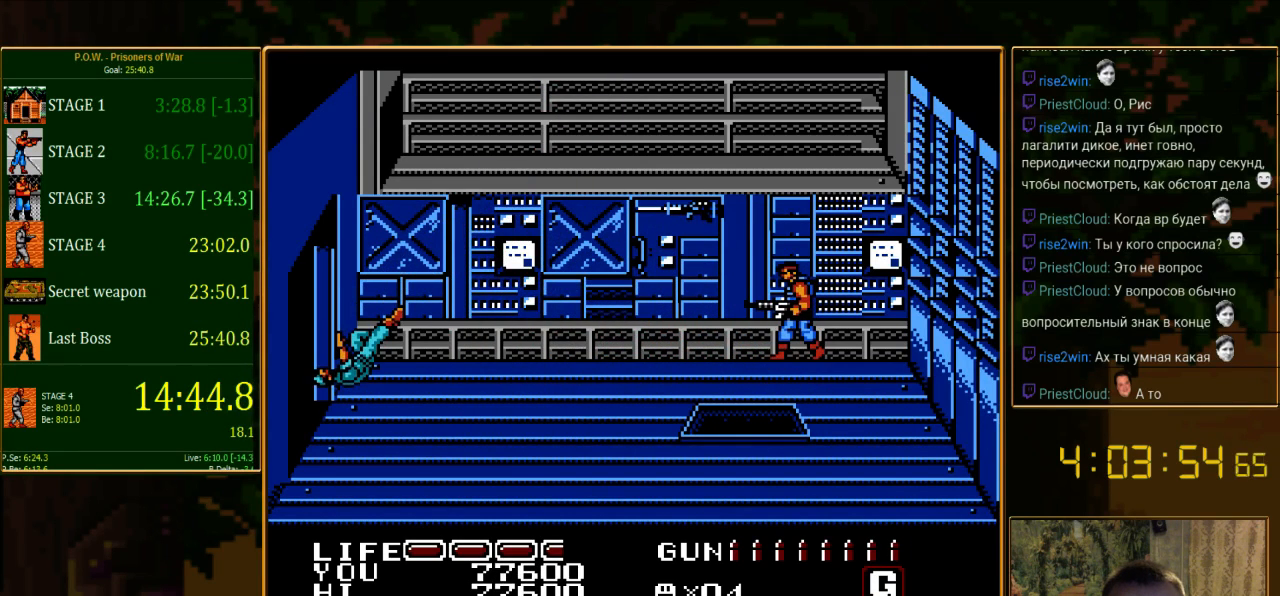
{"buttons": [], "events": [[67, "DPAD_UP", "up"]]}
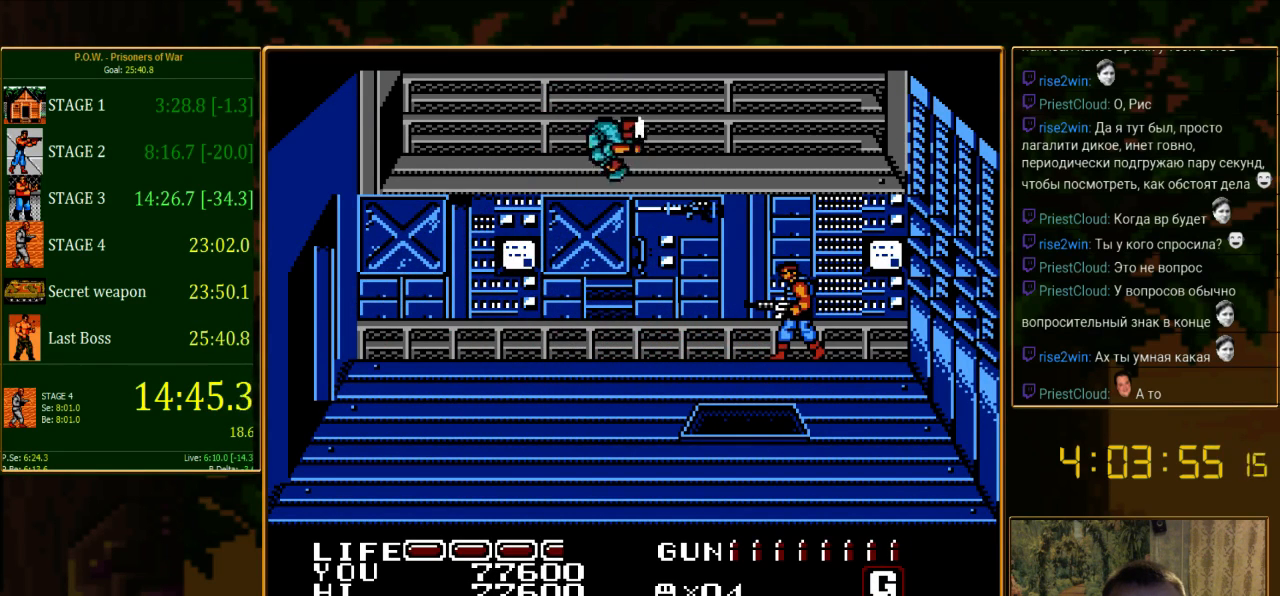
{"buttons": ["DPAD_DOWN"], "events": [[467, "DPAD_DOWN", "down"]]}
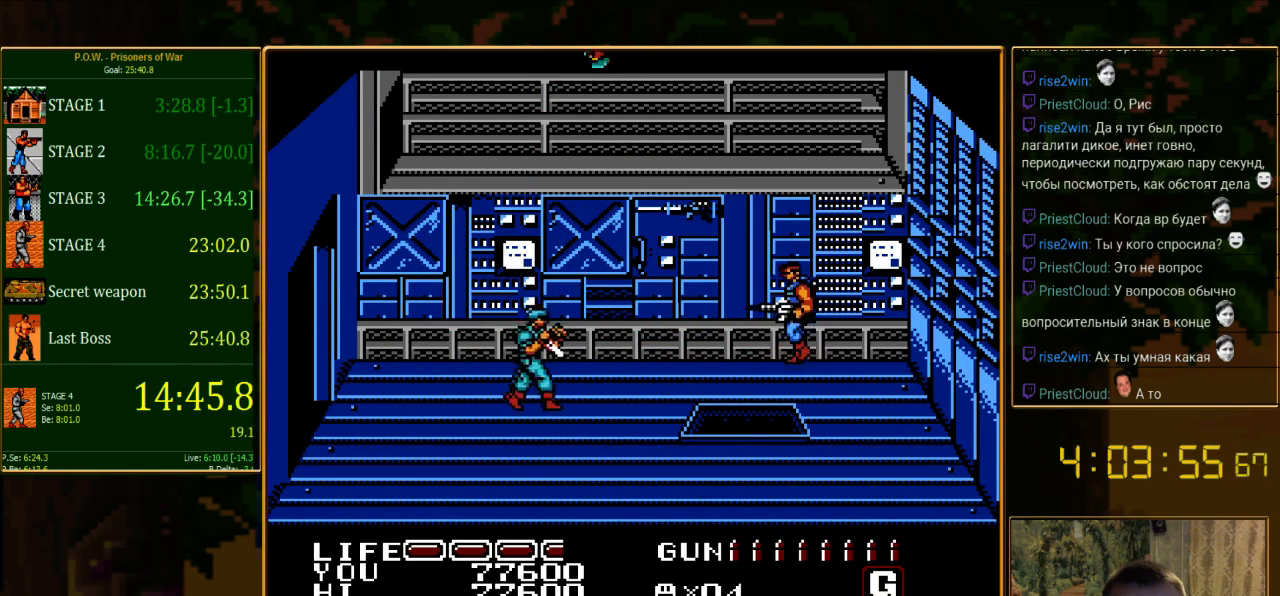
{"buttons": [], "events": [[67, "DPAD_DOWN", "up"]]}
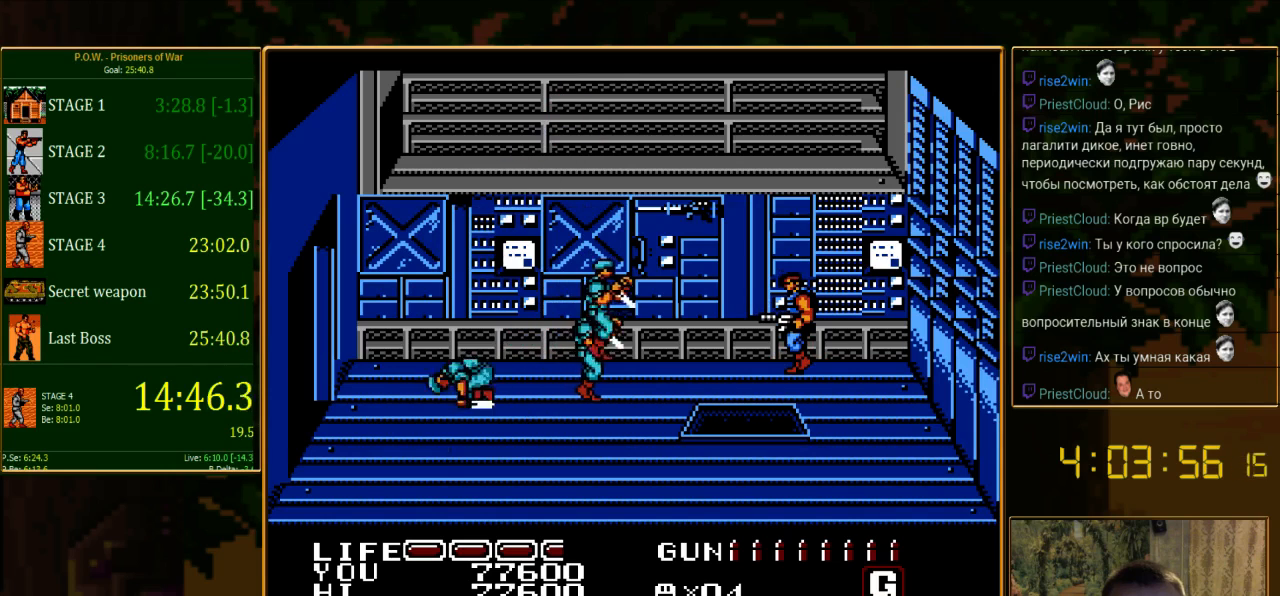
{"buttons": ["DPAD_UP"], "events": [[311, "DPAD_UP", "down"]]}
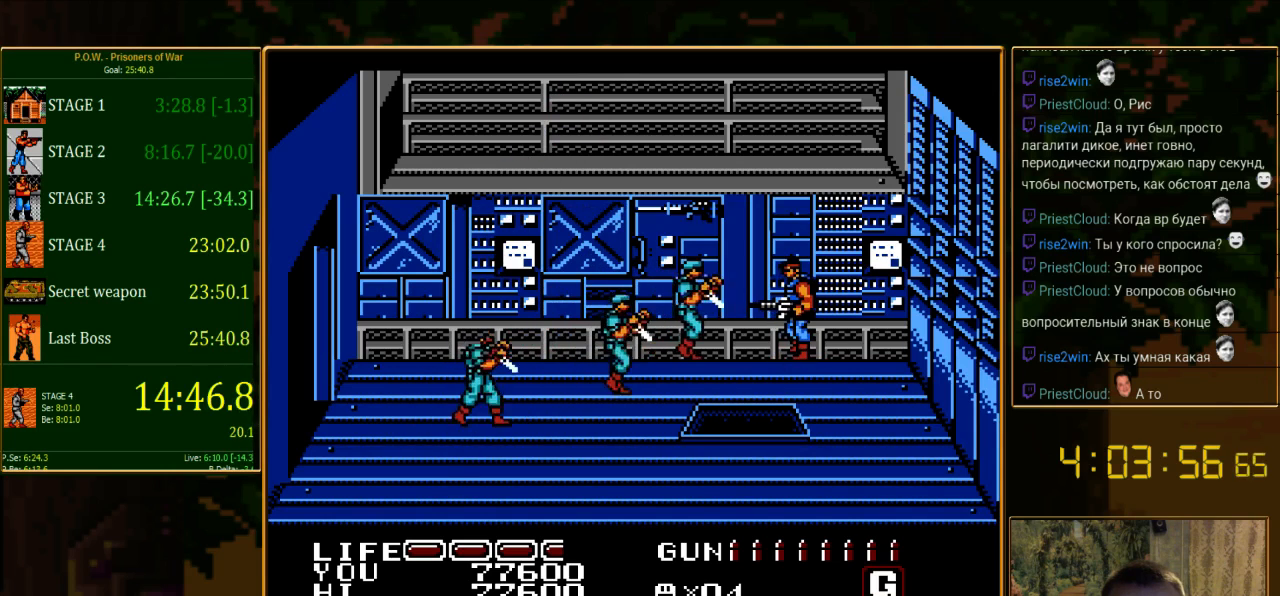
{"buttons": ["A"], "events": [[156, "DPAD_UP", "up"], [445, "A", "down"]]}
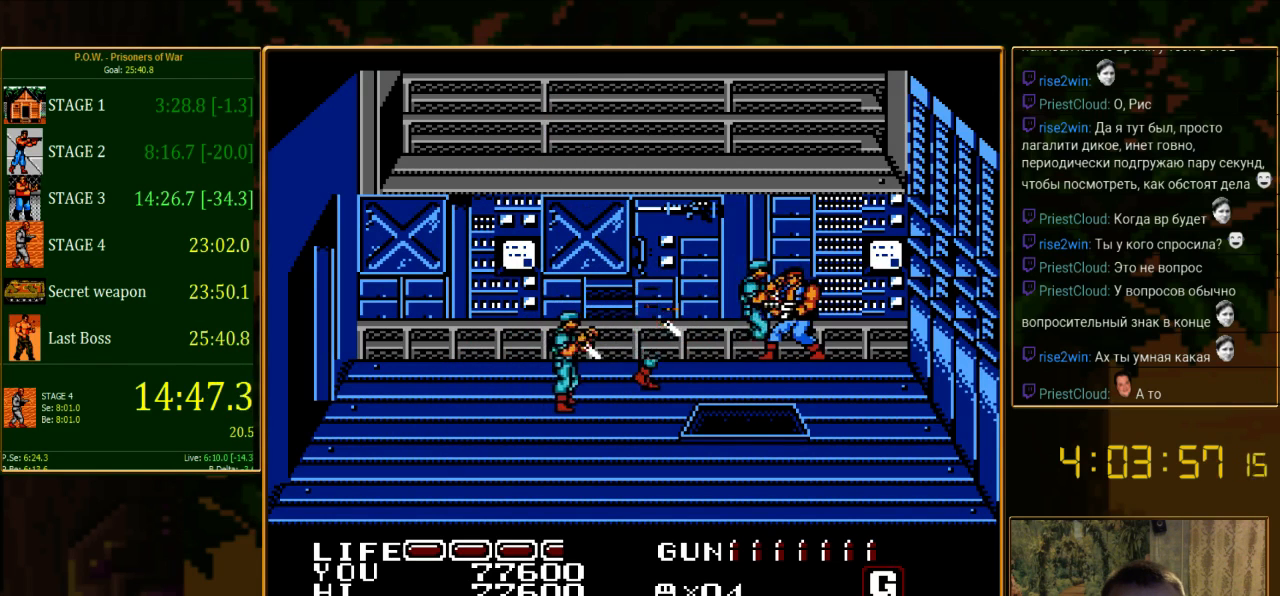
{"buttons": [], "events": [[311, "A", "up"]]}
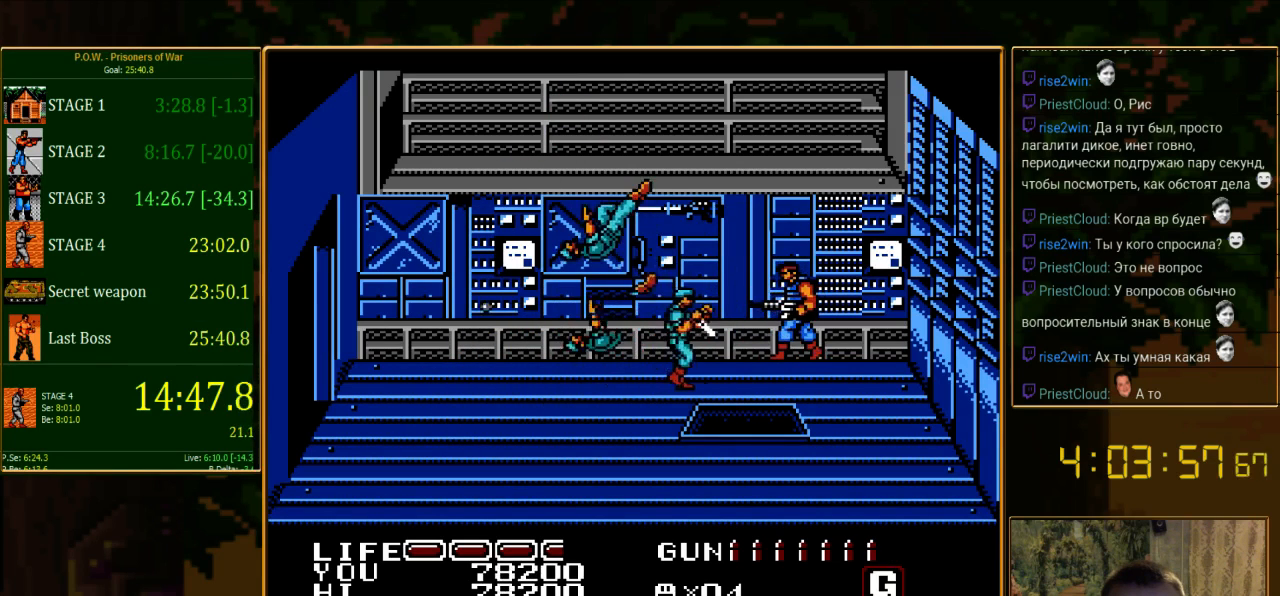
{"buttons": [], "events": [[67, "DPAD_DOWN", "down"], [133, "A", "down"], [156, "DPAD_DOWN", "up"], [311, "A", "up"]]}
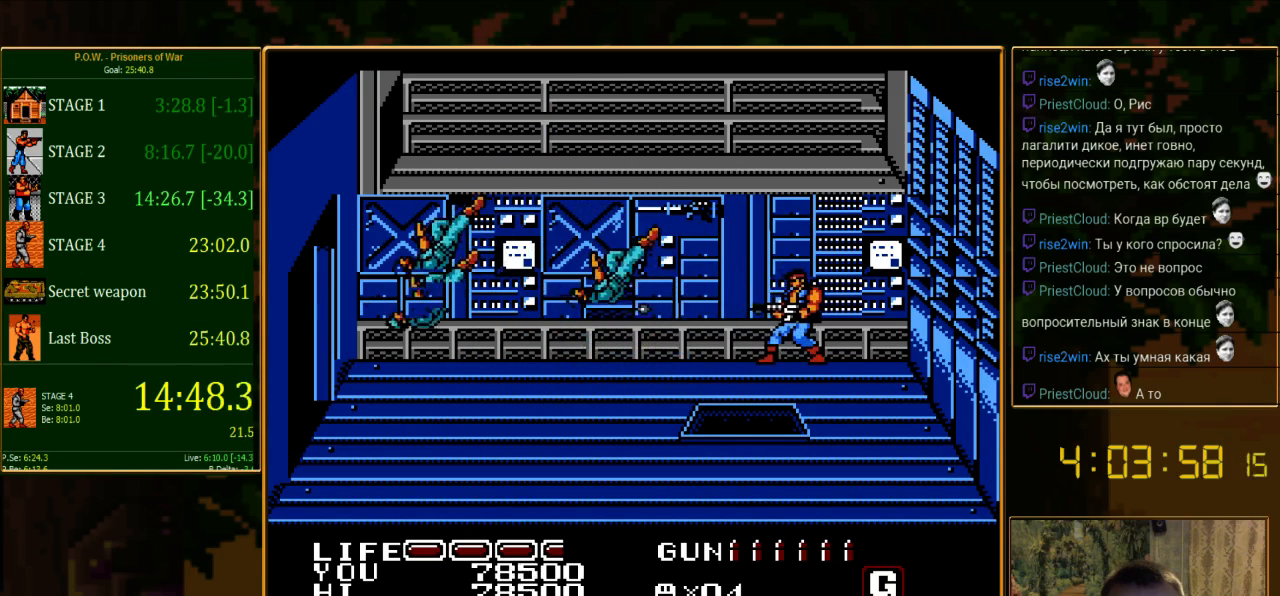
{"buttons": [], "events": []}
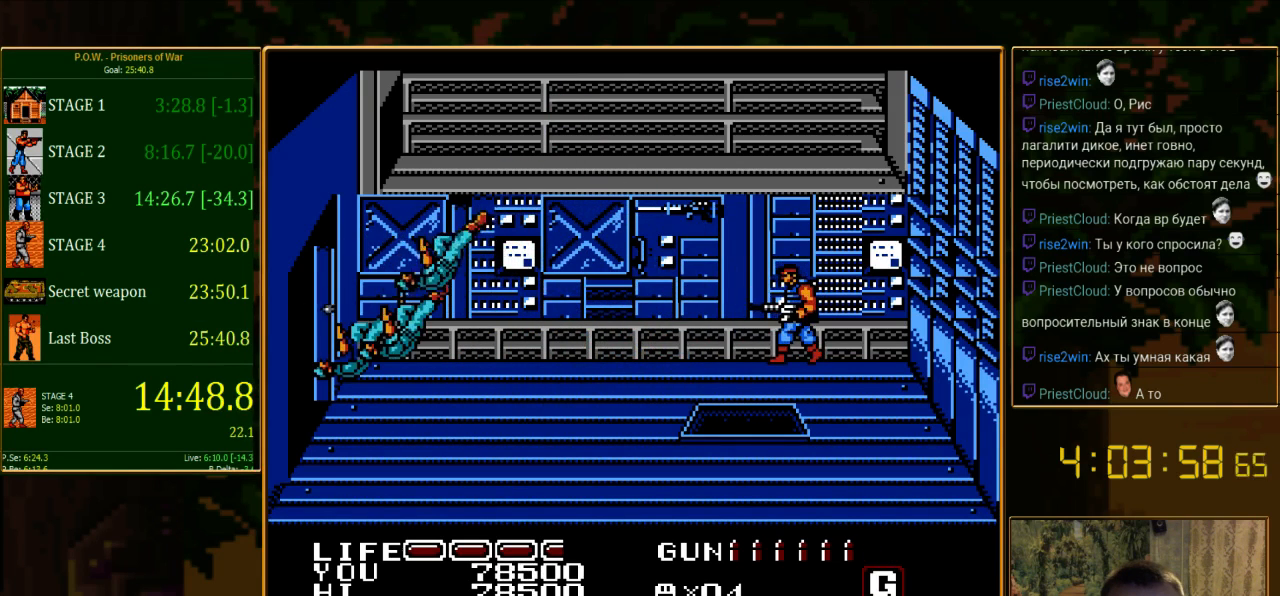
{"buttons": ["DPAD_LEFT"], "events": [[22, "DPAD_LEFT", "down"]]}
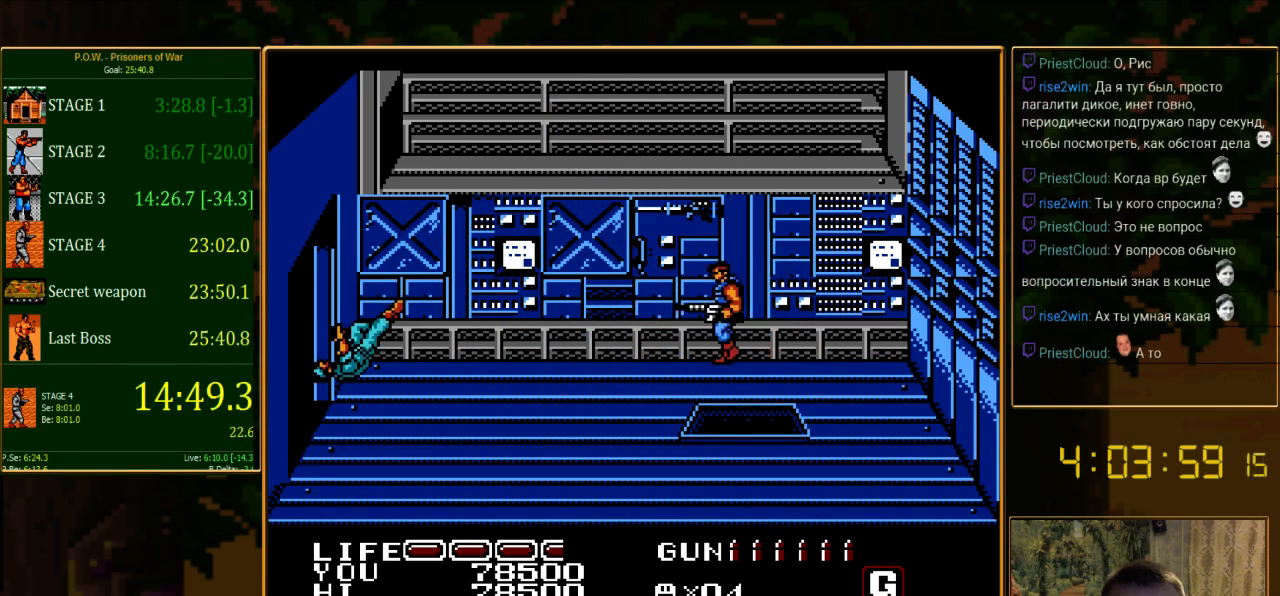
{"buttons": ["DPAD_DOWN", "DPAD_LEFT"], "events": [[333, "DPAD_DOWN", "down"]]}
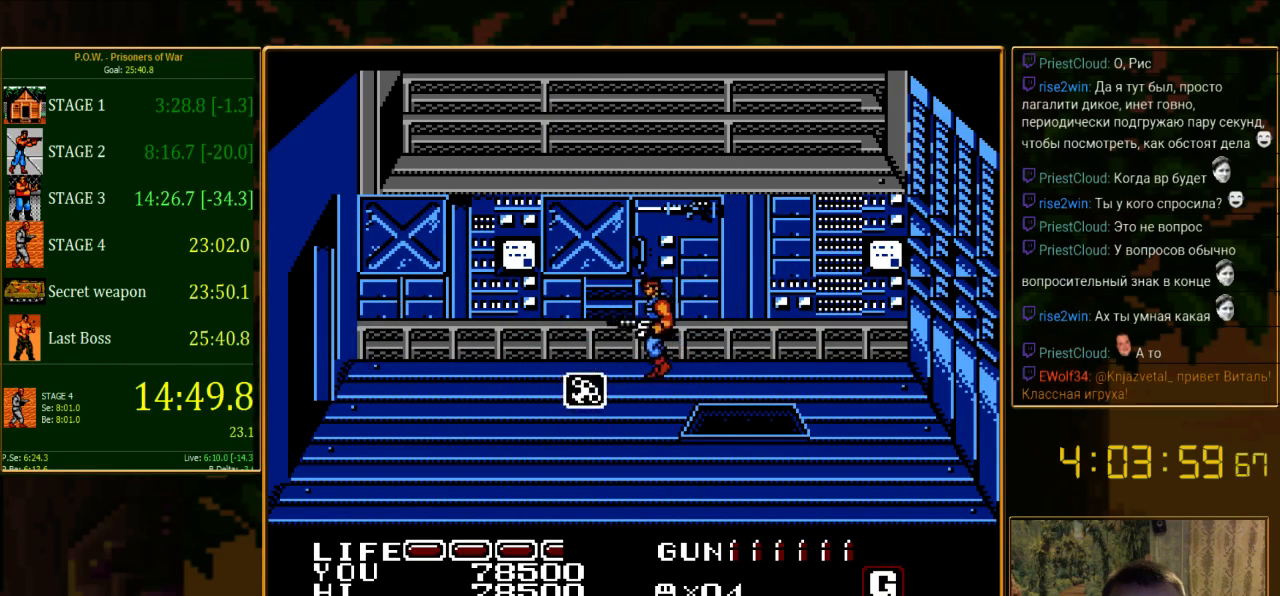
{"buttons": ["DPAD_DOWN"], "events": [[178, "DPAD_DOWN", "up"], [356, "DPAD_DOWN", "down"], [378, "DPAD_LEFT", "up"], [422, "DPAD_LEFT", "down"], [489, "DPAD_LEFT", "up"]]}
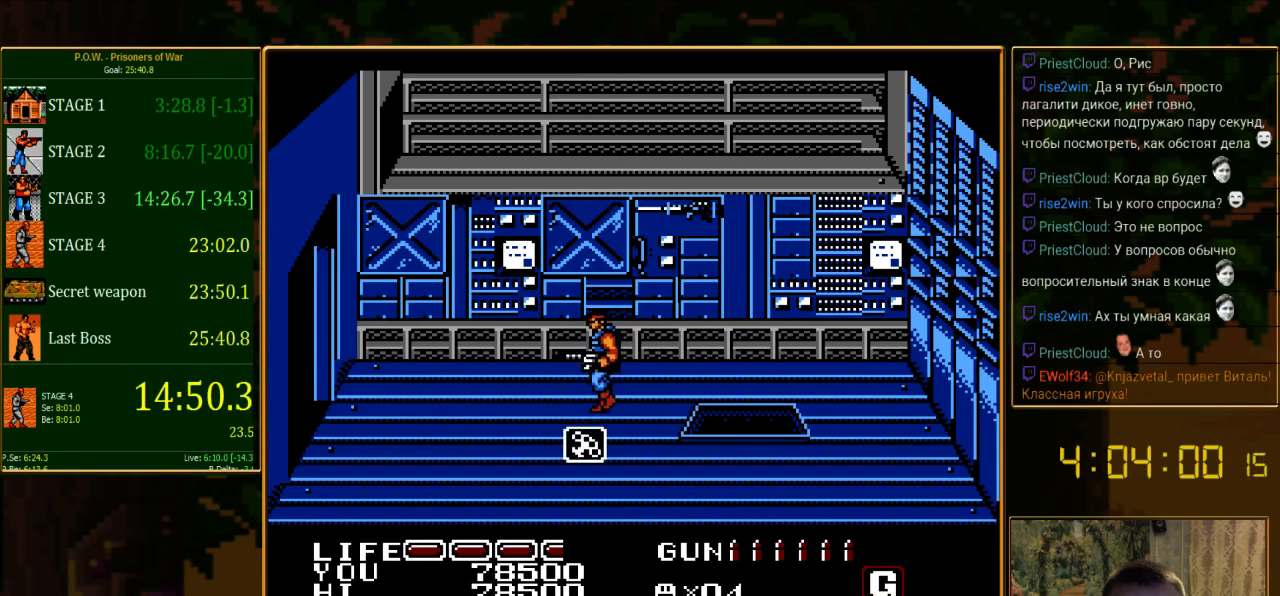
{"buttons": ["DPAD_LEFT"], "events": [[89, "DPAD_LEFT", "down"], [156, "DPAD_DOWN", "up"]]}
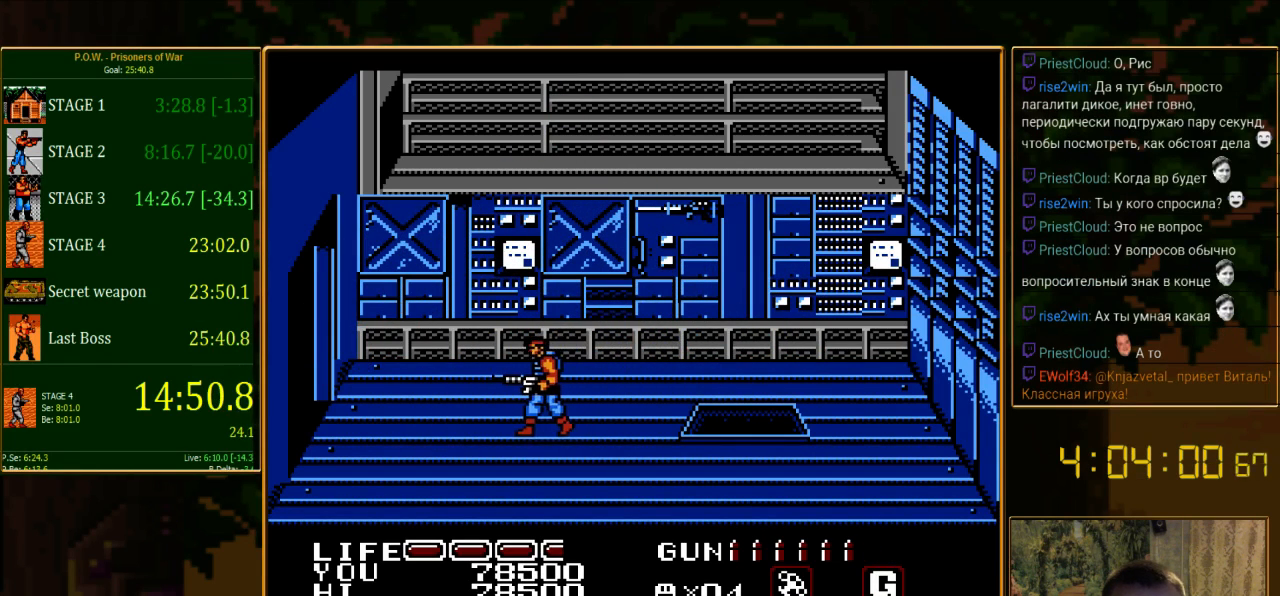
{"buttons": ["DPAD_LEFT"], "events": []}
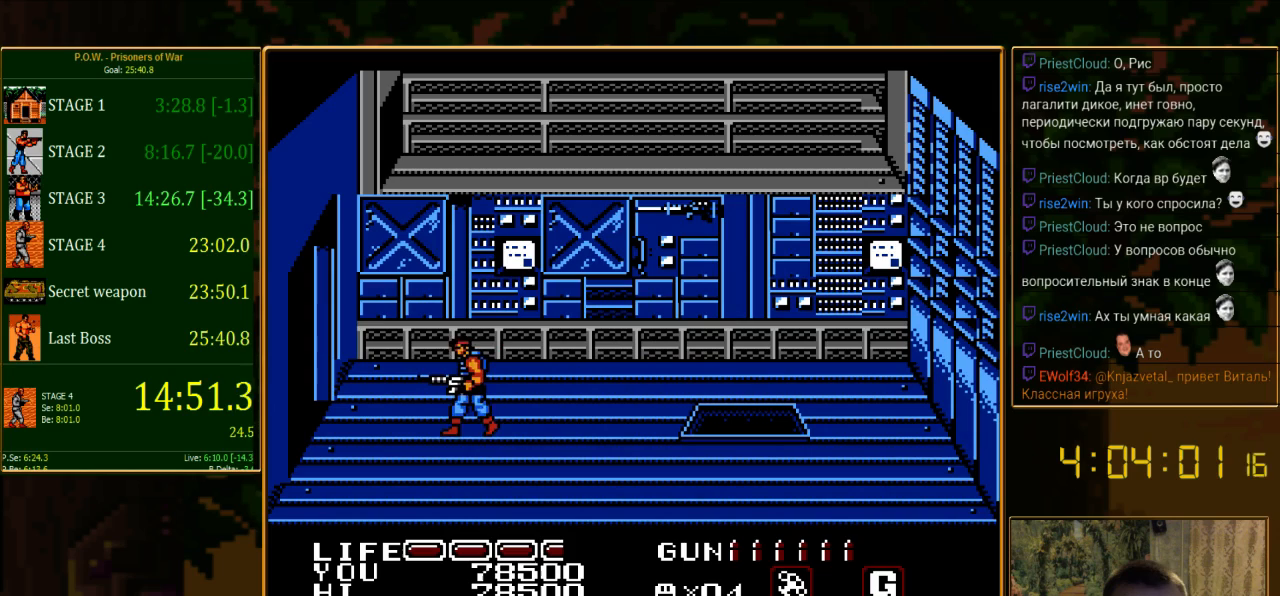
{"buttons": ["DPAD_LEFT"], "events": []}
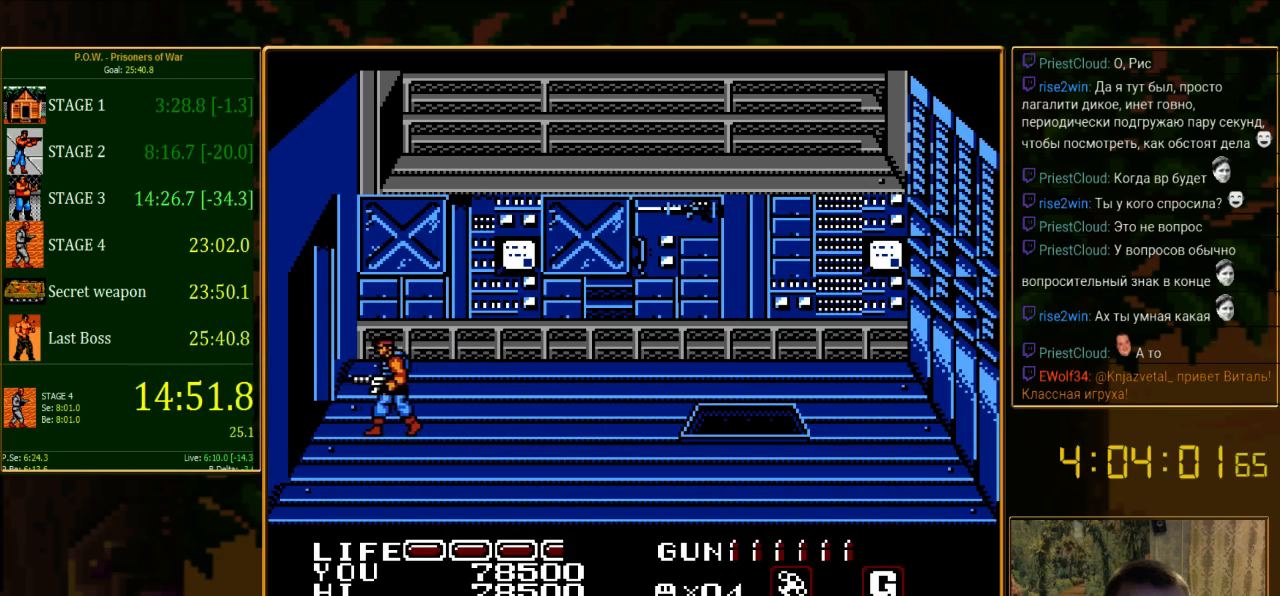
{"buttons": [], "events": [[422, "DPAD_LEFT", "up"]]}
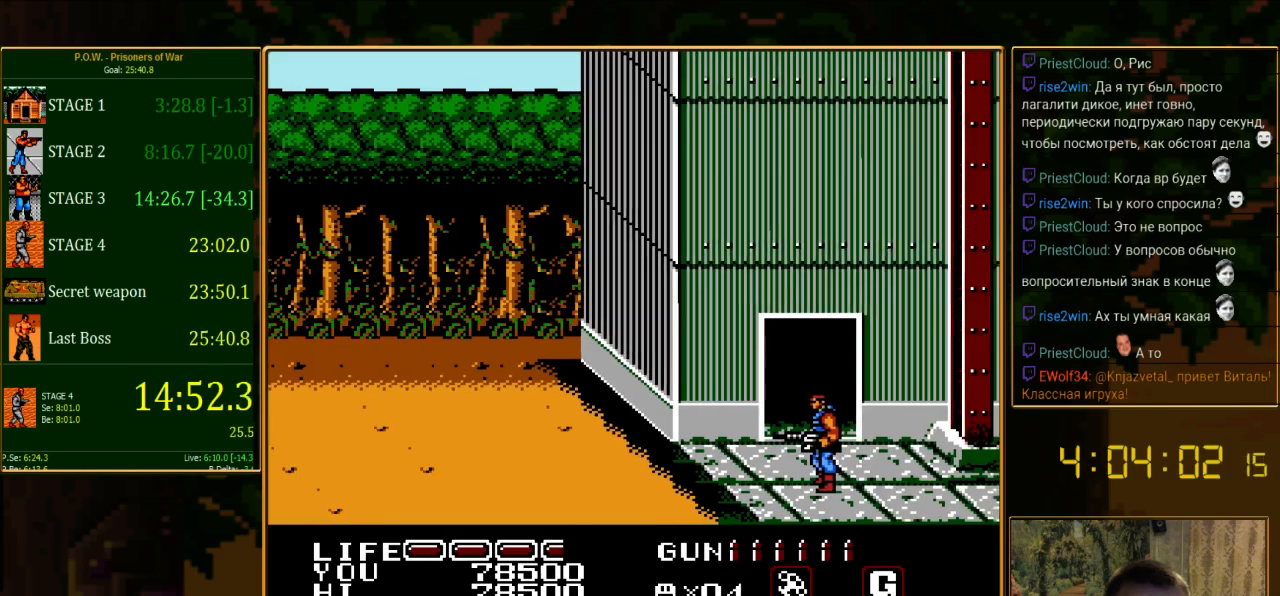
{"buttons": ["DPAD_RIGHT"], "events": [[178, "DPAD_RIGHT", "down"]]}
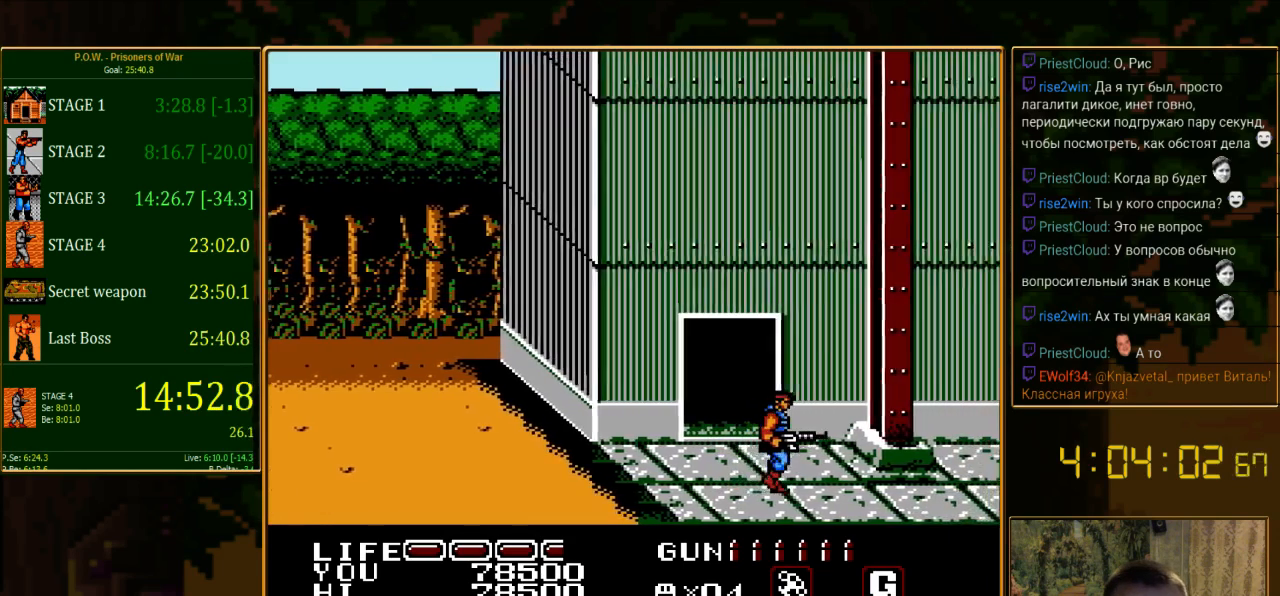
{"buttons": ["DPAD_RIGHT"], "events": []}
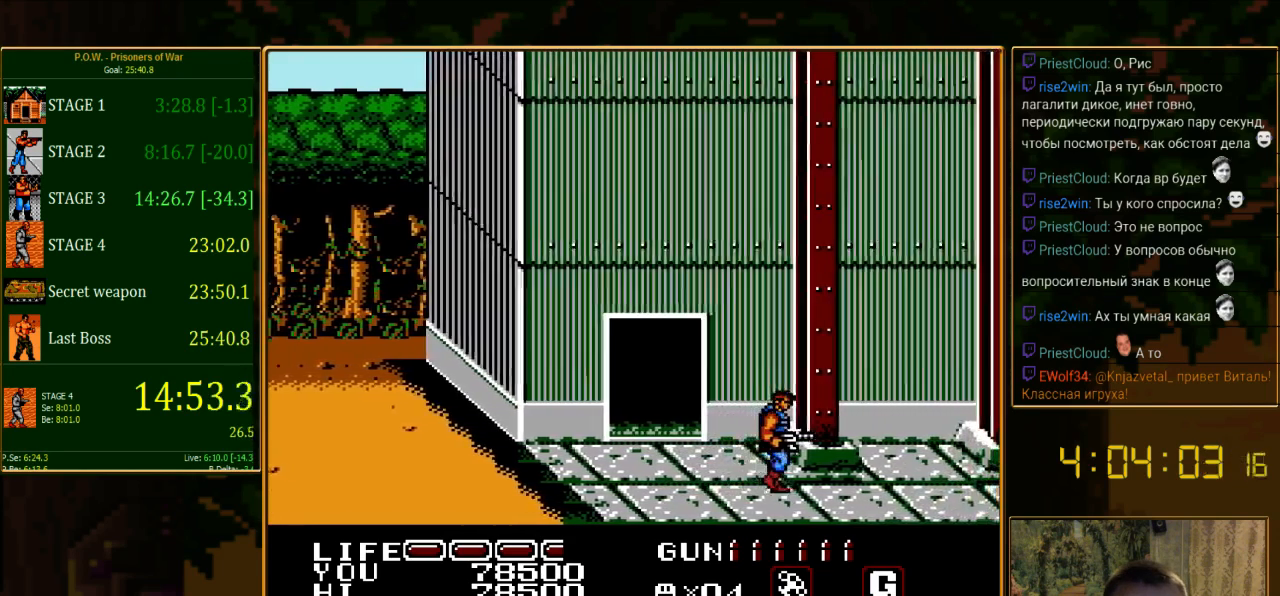
{"buttons": ["DPAD_RIGHT"], "events": []}
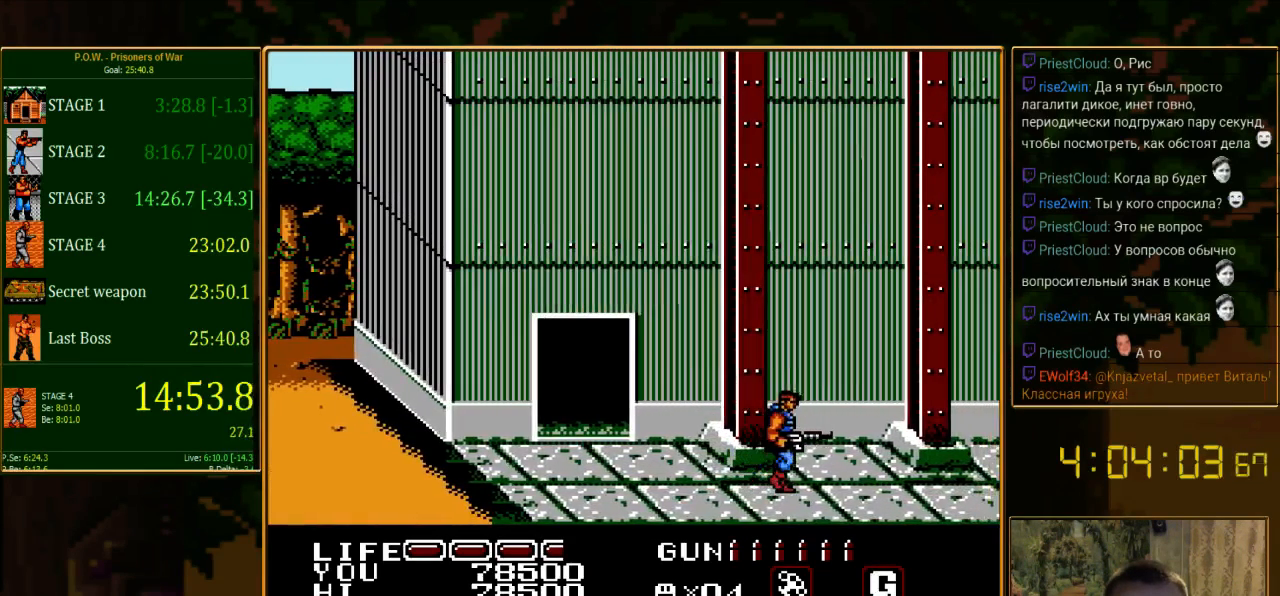
{"buttons": ["DPAD_RIGHT"], "events": []}
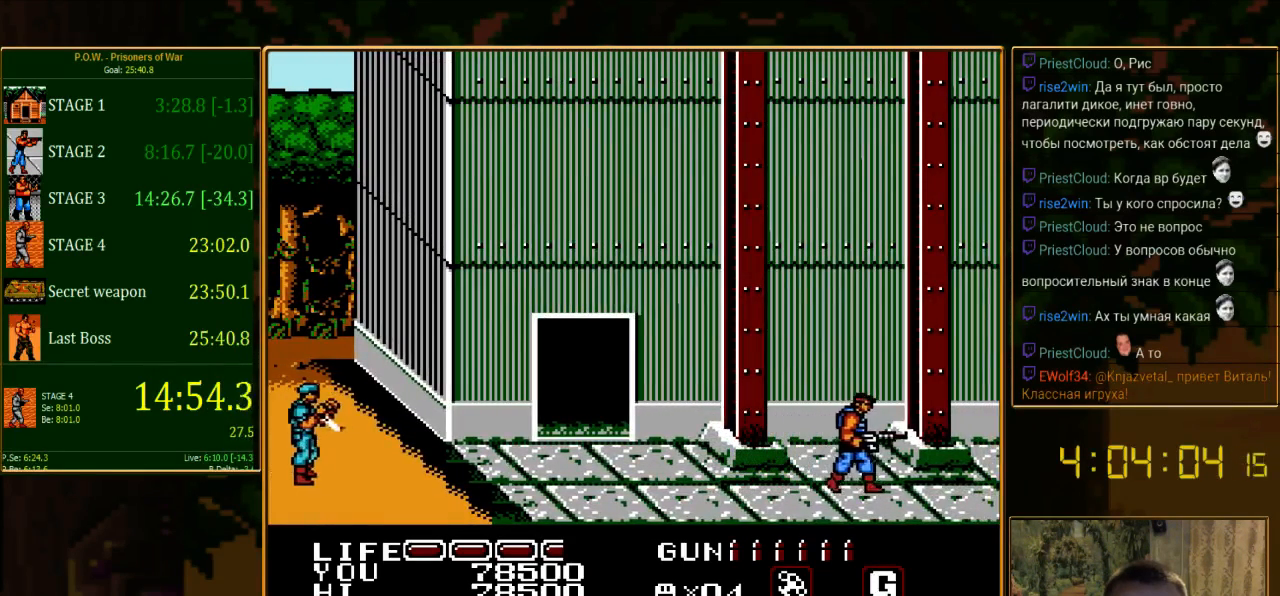
{"buttons": [], "events": [[133, "DPAD_RIGHT", "up"], [133, "DPAD_UP", "down"], [178, "DPAD_UP", "up"], [200, "DPAD_LEFT", "down"], [356, "DPAD_LEFT", "up"], [378, "A", "down"], [511, "A", "up"]]}
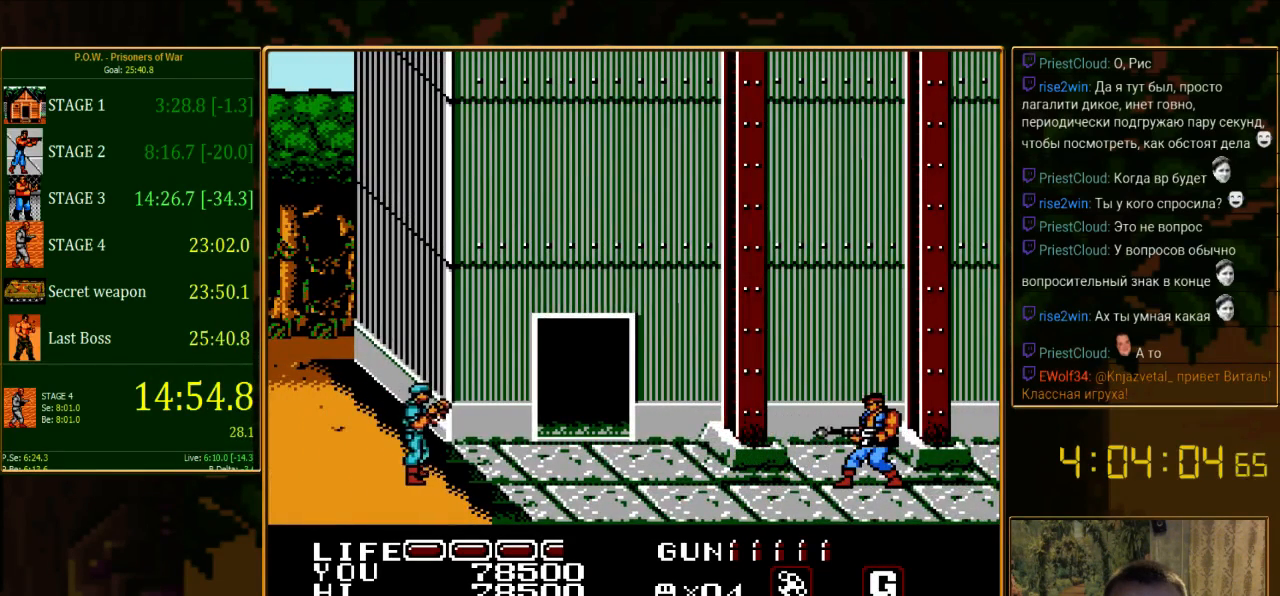
{"buttons": [], "events": []}
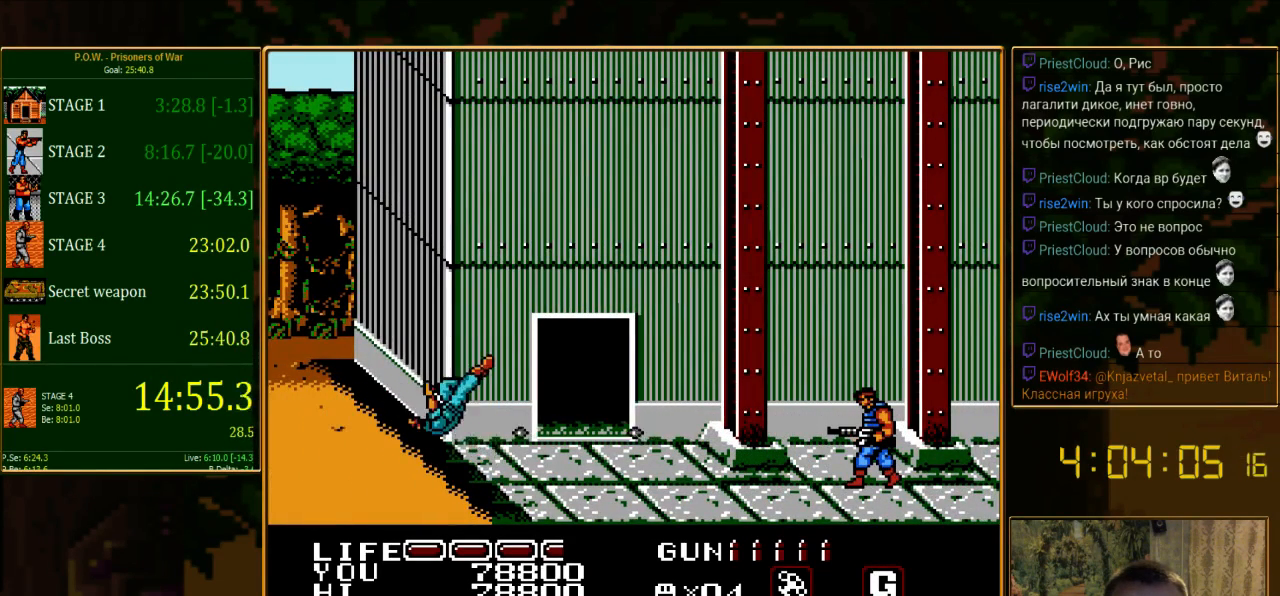
{"buttons": [], "events": []}
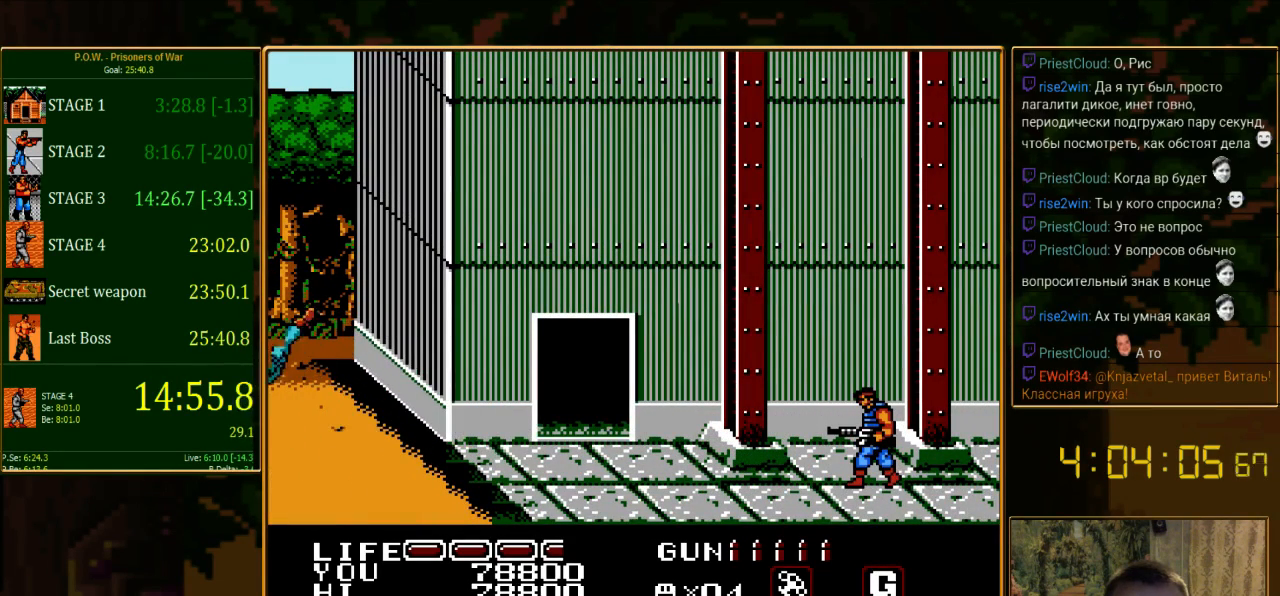
{"buttons": [], "events": []}
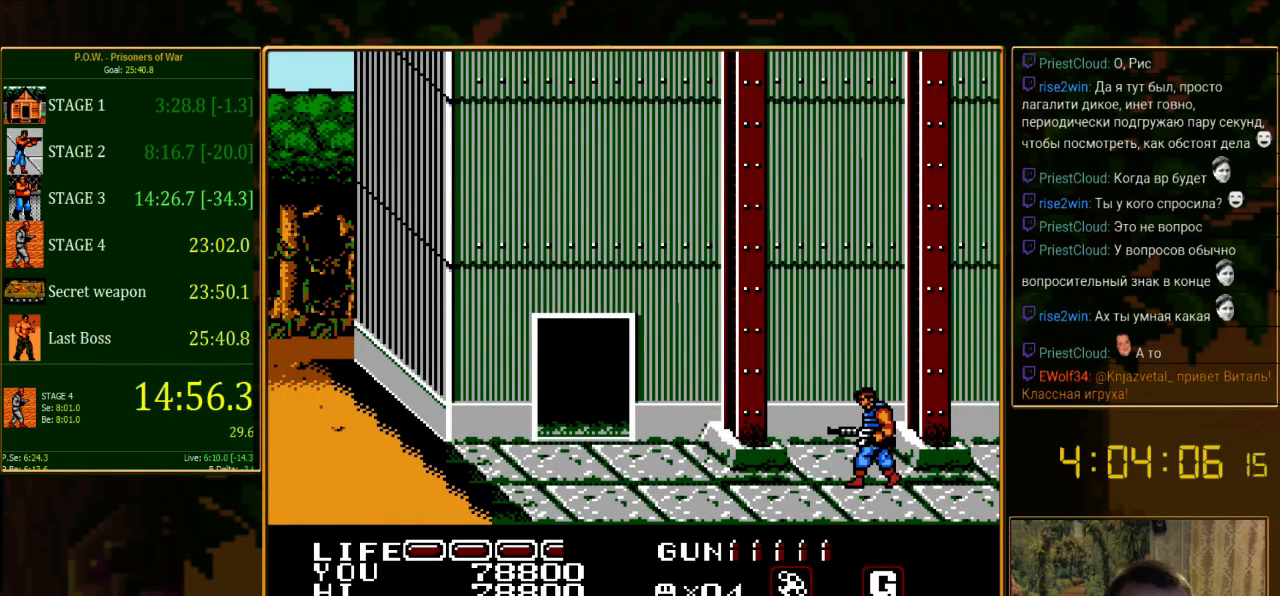
{"buttons": [], "events": []}
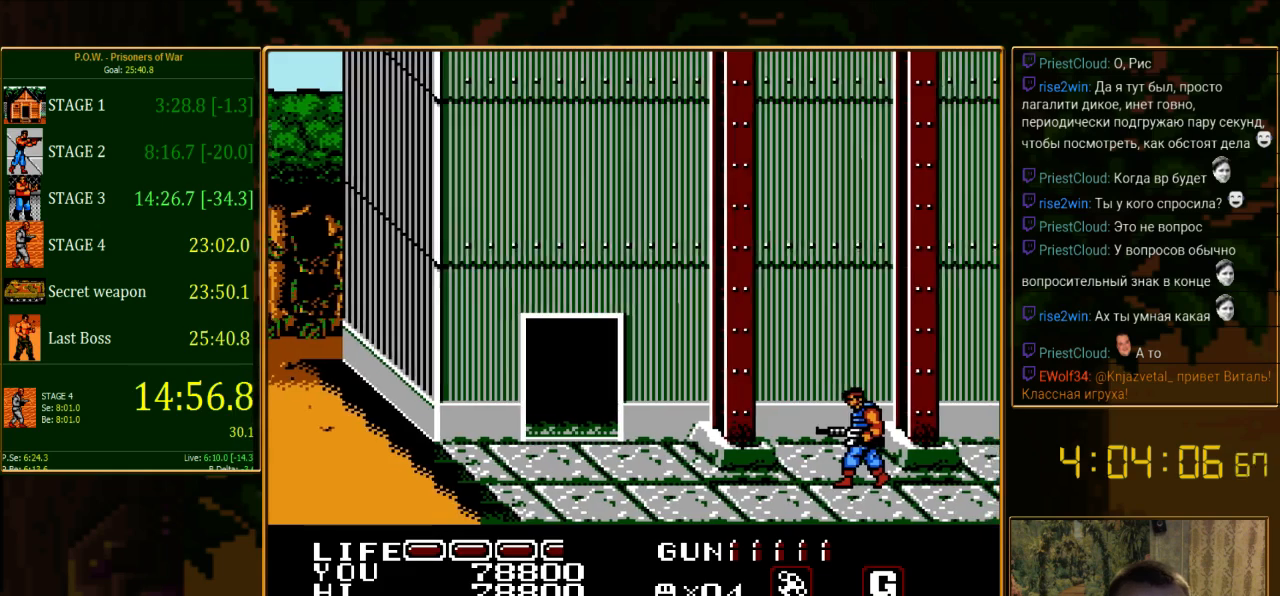
{"buttons": ["DPAD_RIGHT"], "events": [[356, "DPAD_RIGHT", "down"]]}
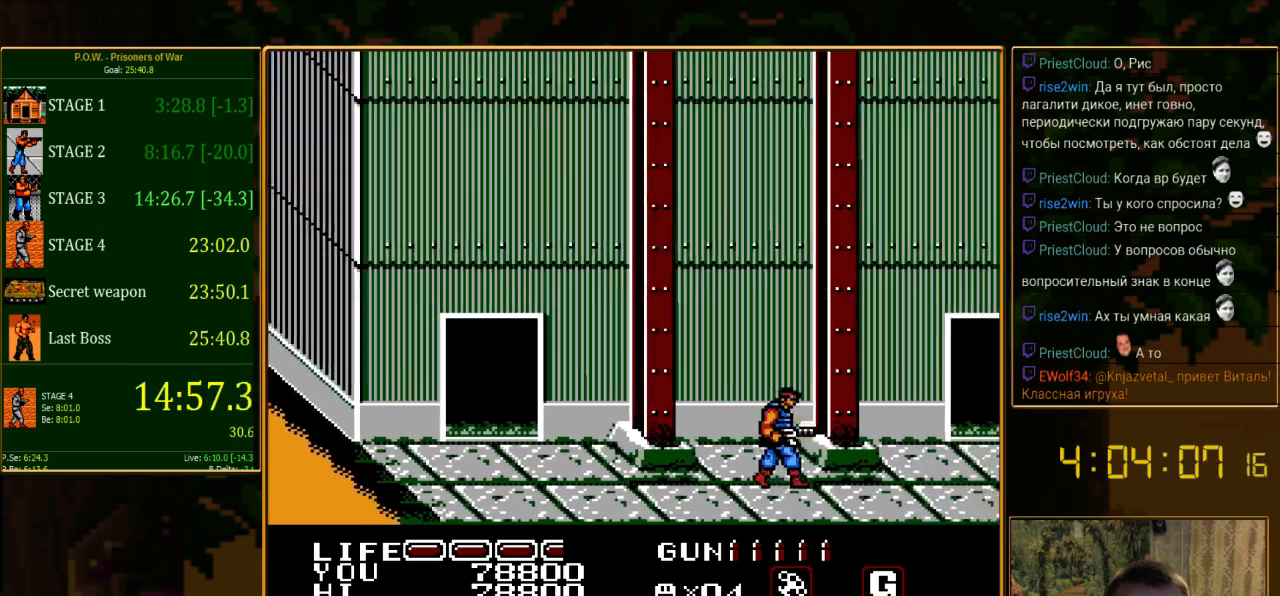
{"buttons": ["DPAD_RIGHT"], "events": []}
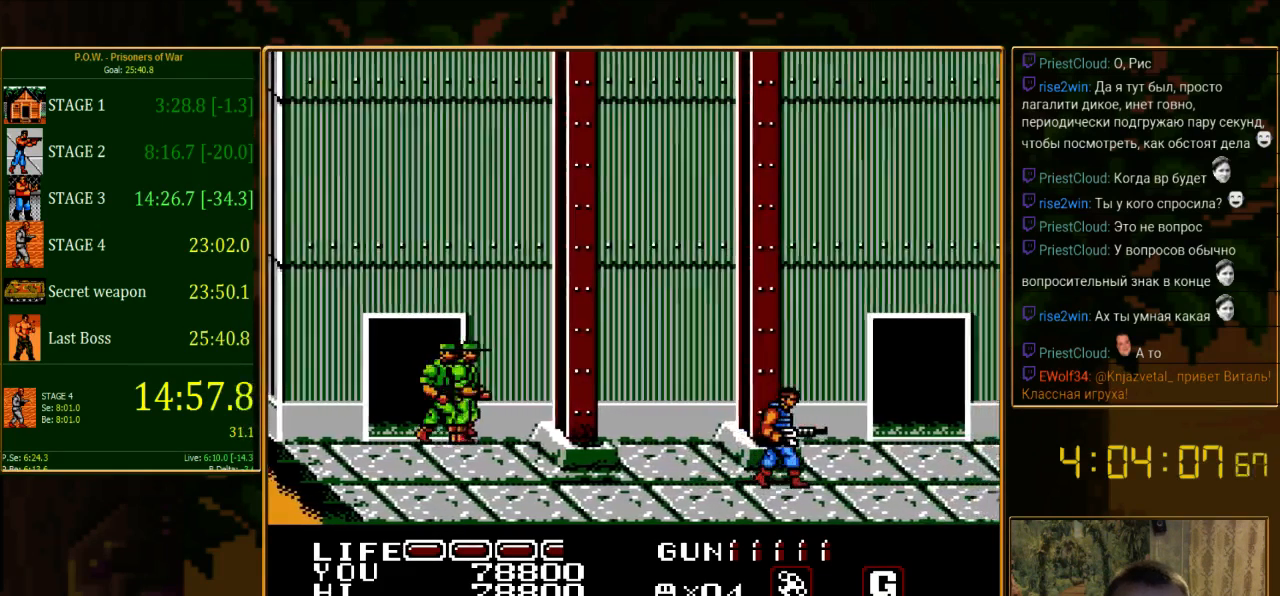
{"buttons": ["DPAD_UP", "DPAD_RIGHT"], "events": [[378, "DPAD_UP", "down"]]}